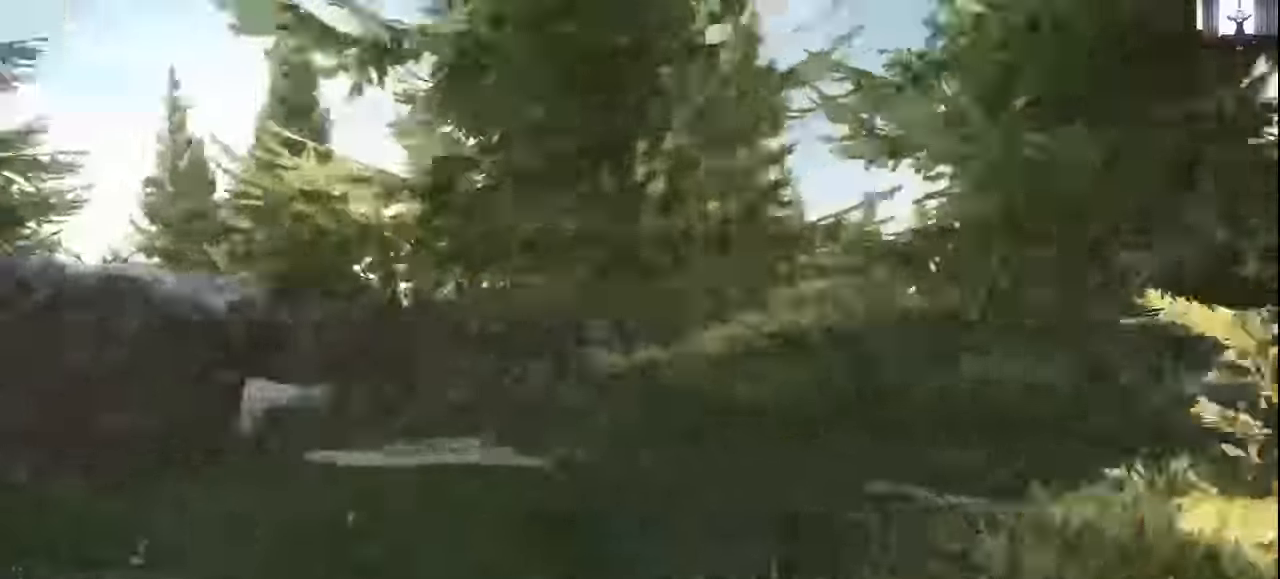
Gameplay with keyboard and mouse; each line is a JSON object with the keys and mouse buttons held at the frame after it. "events" lists presses ("down") and releases ("up") of "1", "2", "3", "4", "5", "a", "alt", "c", "caps_lock", "ctrl", "d", "e", "f", "g", "q", "r", "s", "shift", "space", "t", "tab", "v", "w", "x", "z", "mouse_left", "mouse_wheel" and "mouse_right" between this image and that frame as [ms after this image, input, new state], when the widget could be followed in between. "mouse_left", "mouse_wheel", "mouse_right" = the "left", "wheel", "right" buttons of the "mouse" list. No other keys are recorded. "wheel" means that the mouse wheel is clicked or scrolled. Not read: mouse_move.
{"keys": [], "mouse": [], "events": [[33, "a", "up"]]}
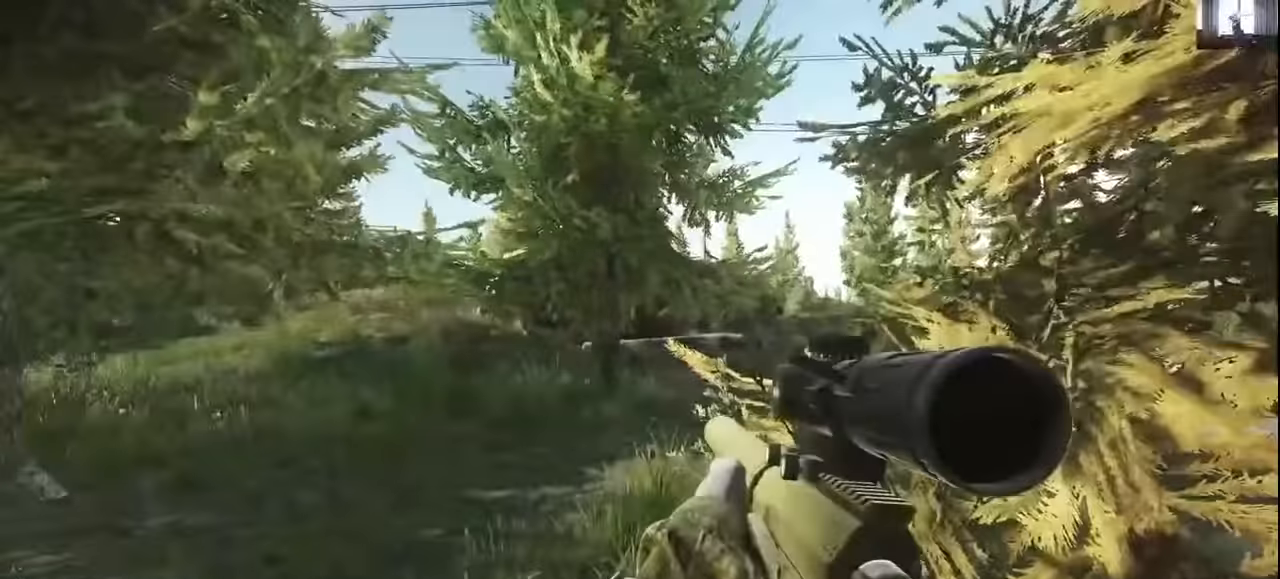
{"keys": [], "mouse": [], "events": []}
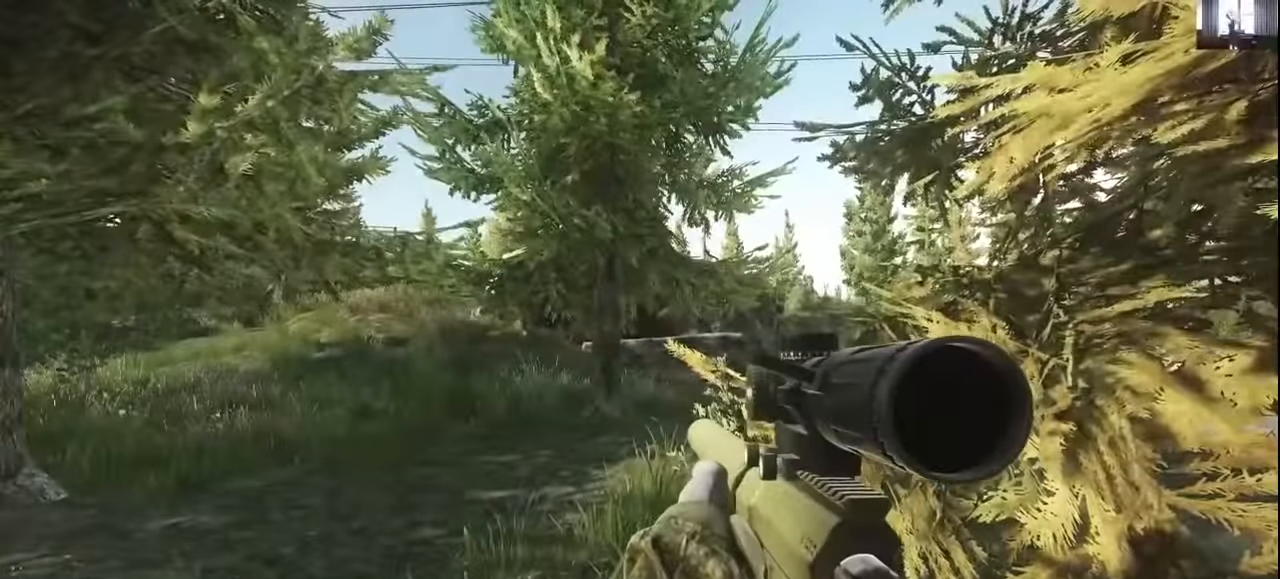
{"keys": [], "mouse": [], "events": []}
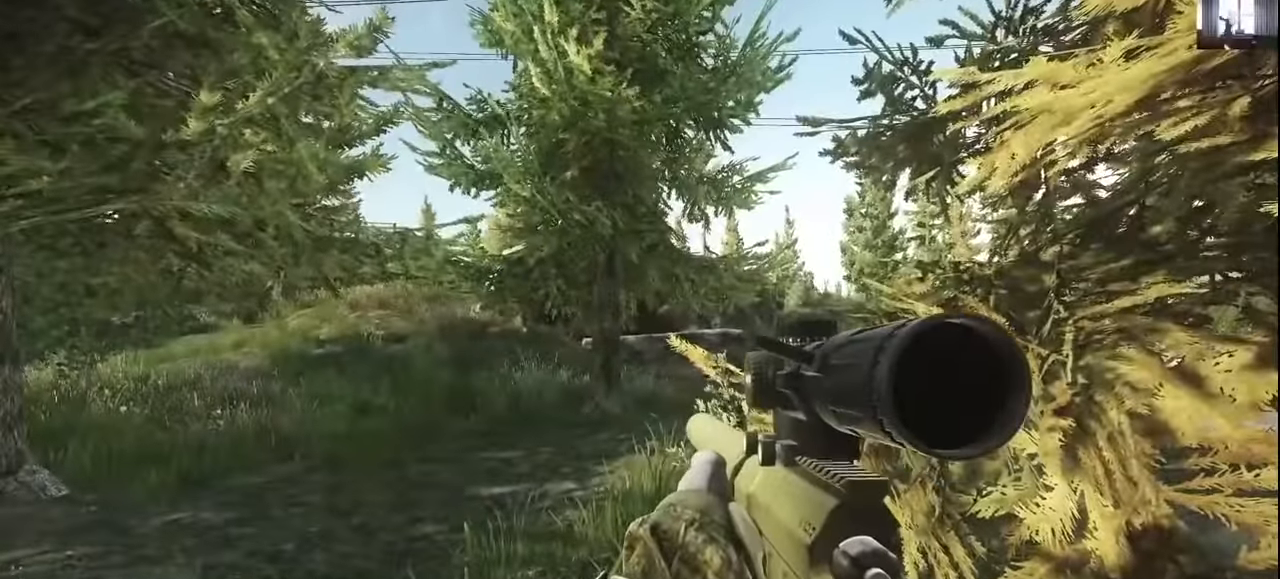
{"keys": ["a"], "mouse": [], "events": [[366, "a", "down"]]}
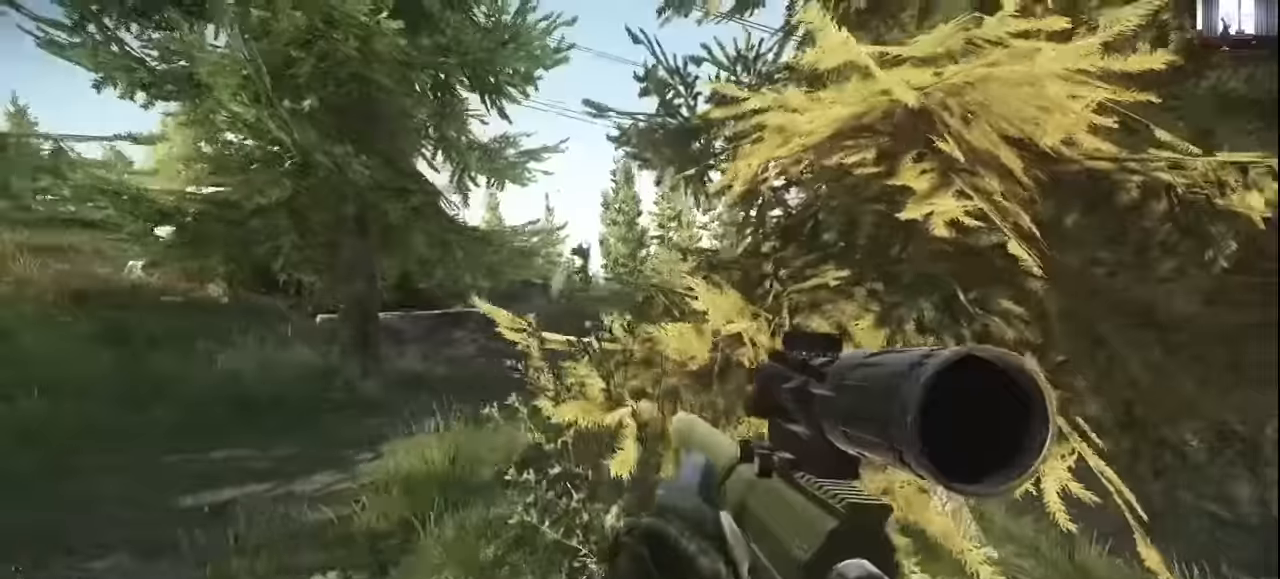
{"keys": [], "mouse": [], "events": [[233, "a", "up"]]}
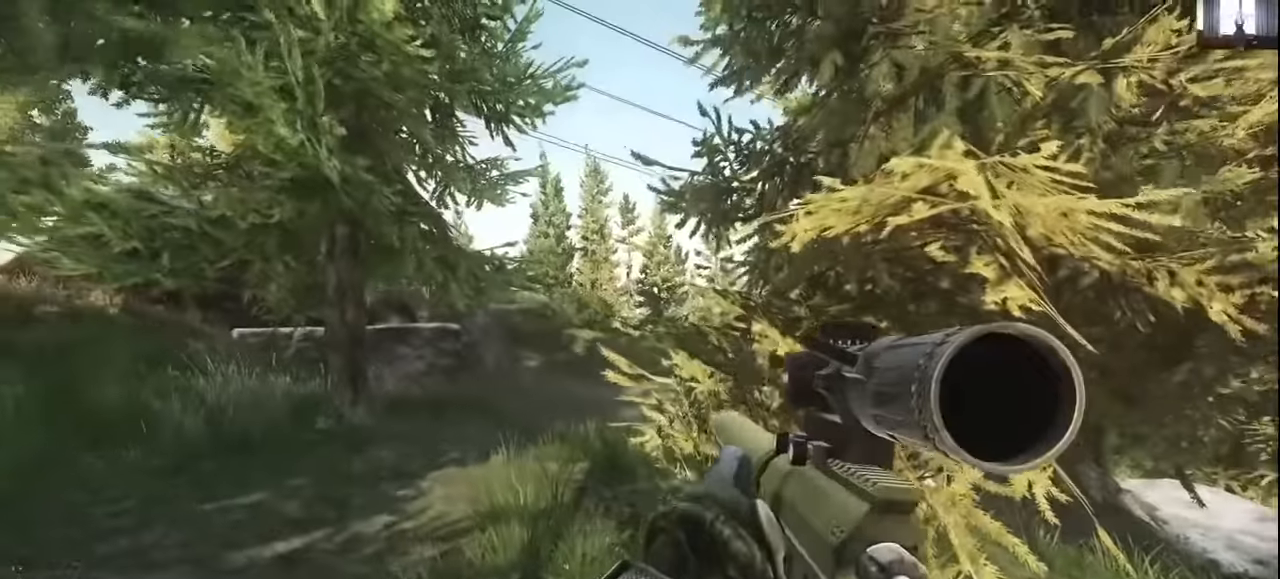
{"keys": ["a"], "mouse": [], "events": [[500, "a", "down"]]}
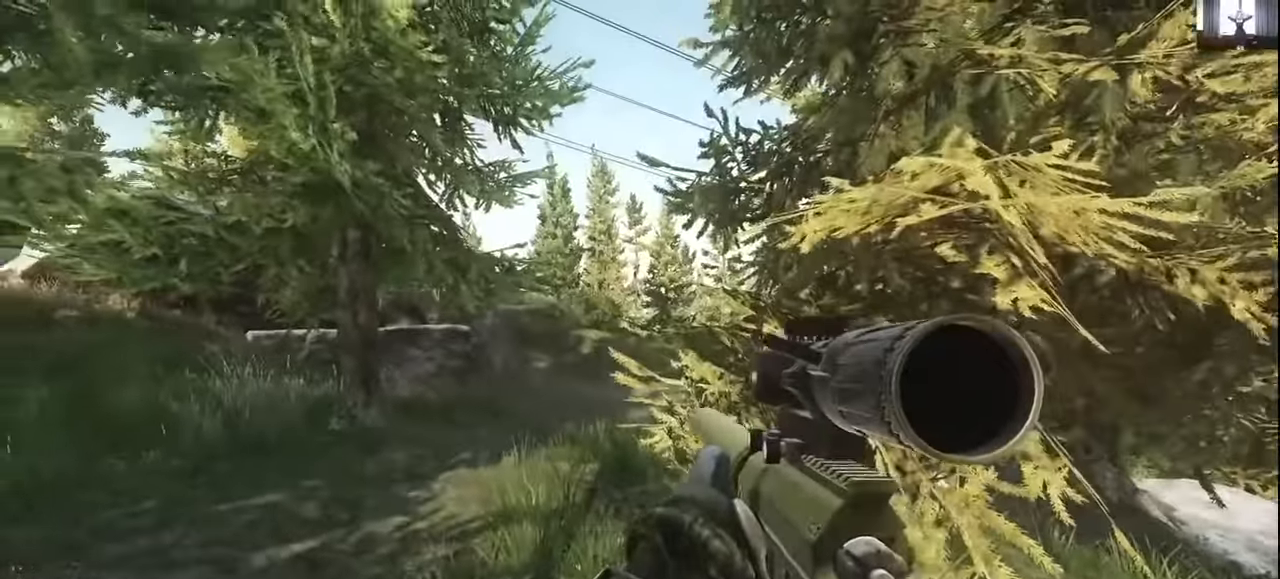
{"keys": ["shift", "w"], "mouse": [], "events": [[166, "w", "down"], [266, "shift", "down"], [500, "a", "up"]]}
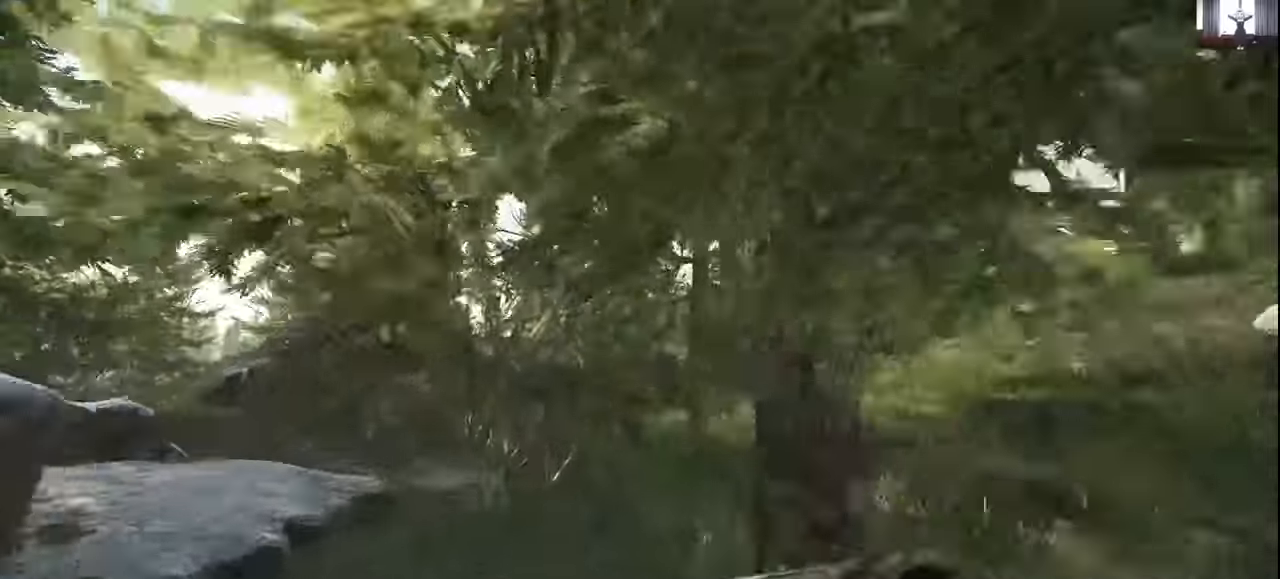
{"keys": ["shift", "w"], "mouse": [], "events": []}
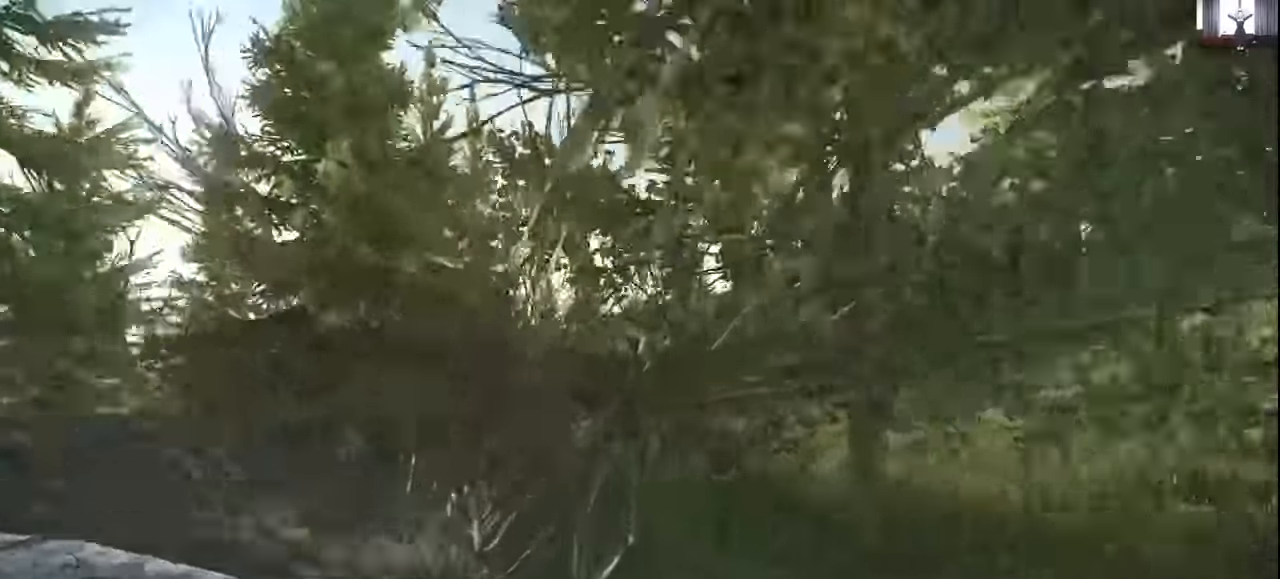
{"keys": ["shift", "w"], "mouse": [], "events": []}
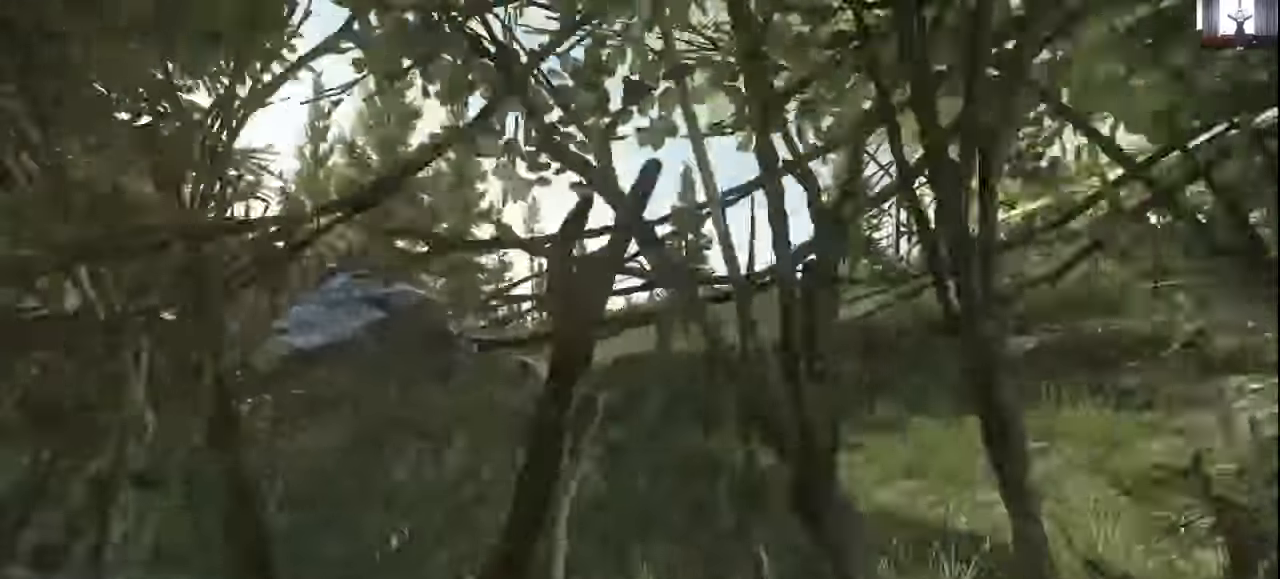
{"keys": ["d", "shift", "w"], "mouse": [], "events": [[366, "d", "down"]]}
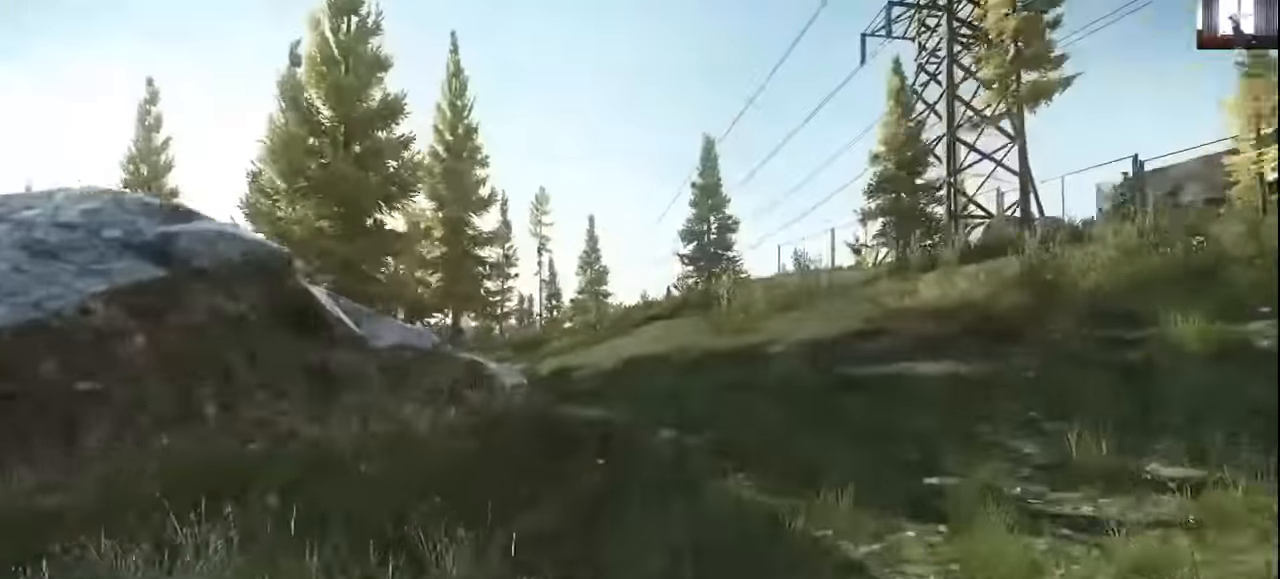
{"keys": ["shift", "w"], "mouse": [], "events": [[66, "d", "up"]]}
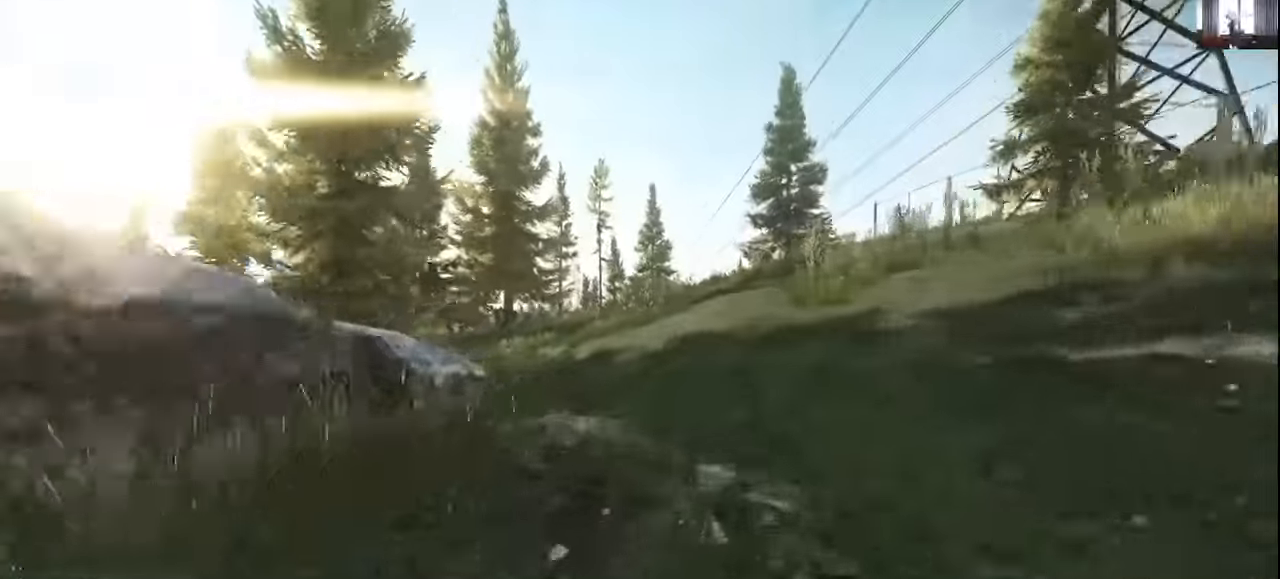
{"keys": ["shift", "w"], "mouse": [], "events": []}
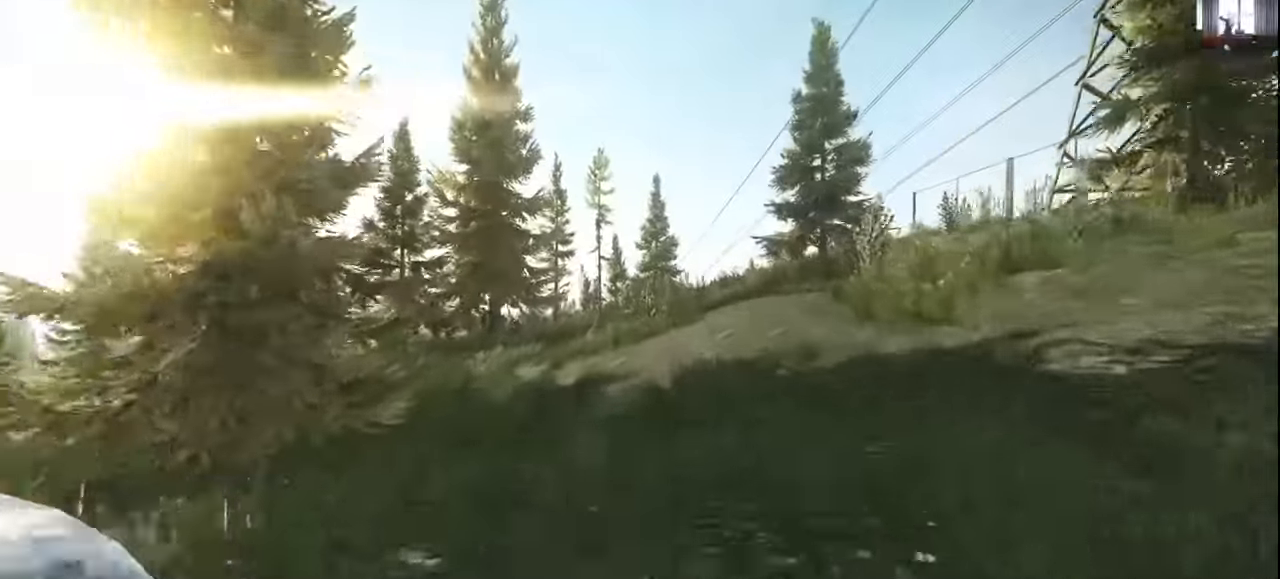
{"keys": ["shift", "w"], "mouse": [], "events": [[66, "d", "down"], [466, "d", "up"]]}
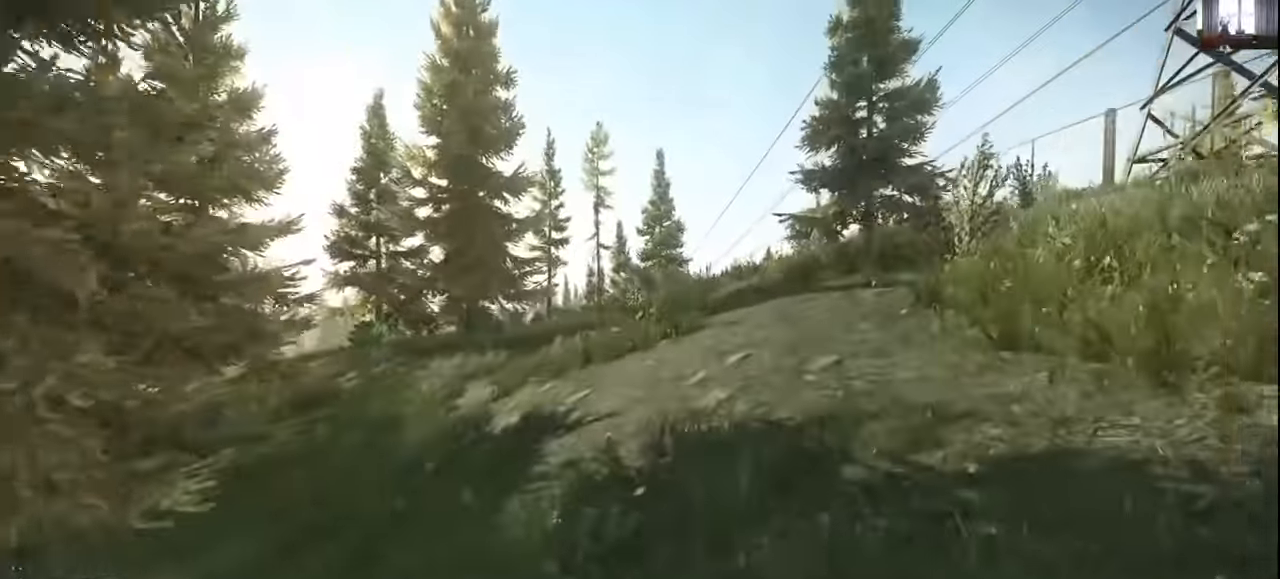
{"keys": ["d", "shift", "w"], "mouse": [], "events": [[433, "d", "down"]]}
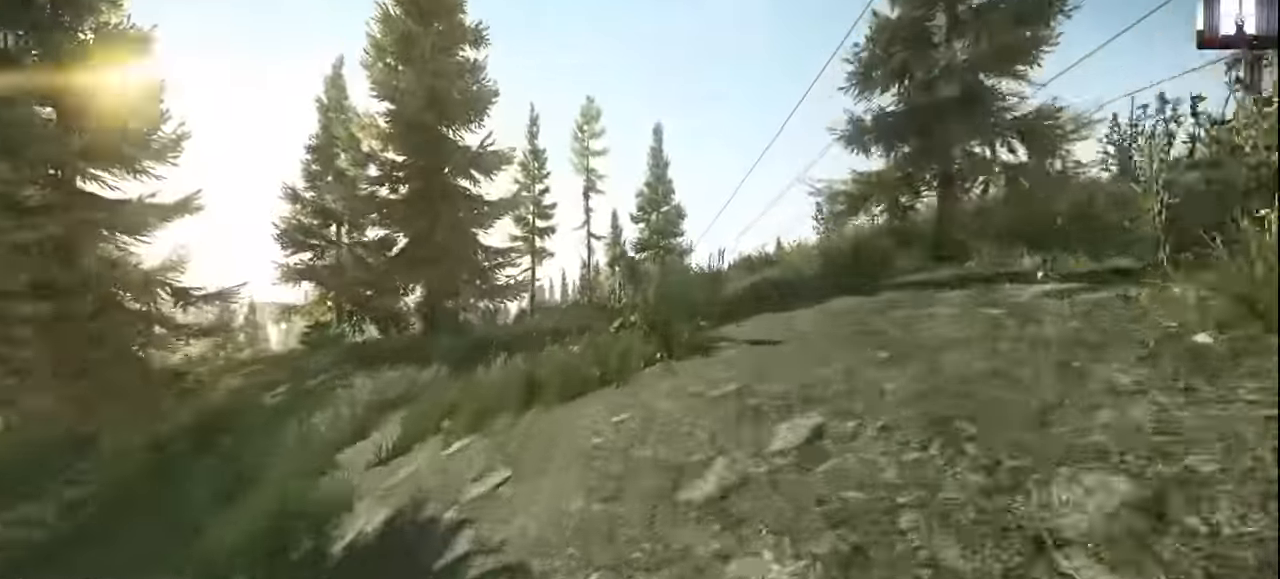
{"keys": ["d", "shift", "w"], "mouse": [], "events": []}
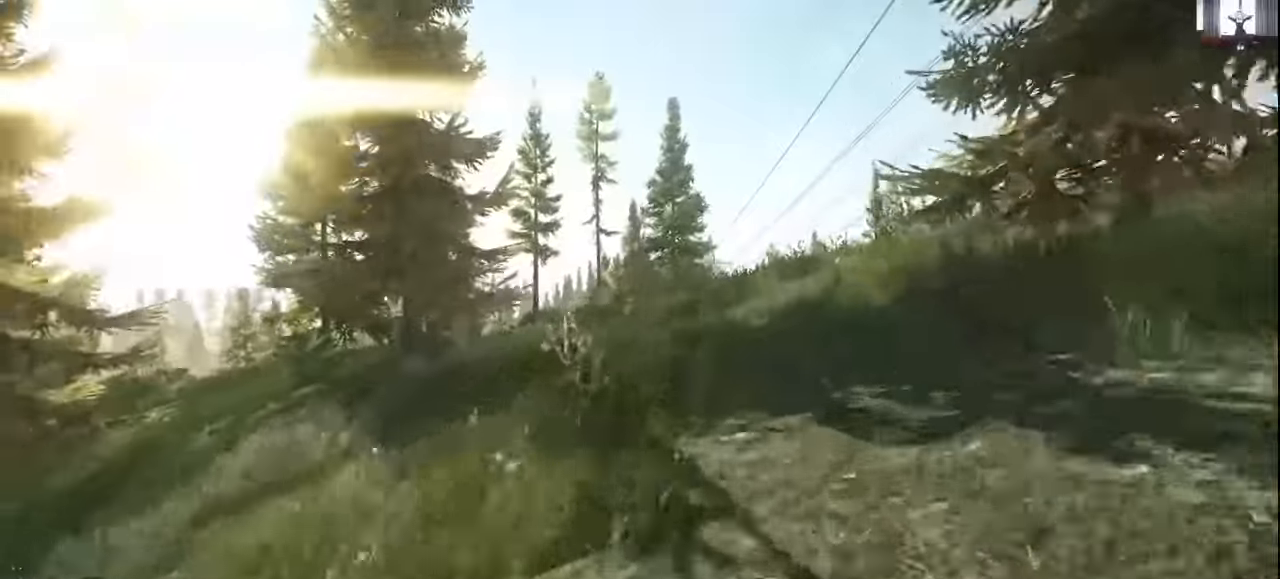
{"keys": ["d", "shift", "w"], "mouse": [], "events": []}
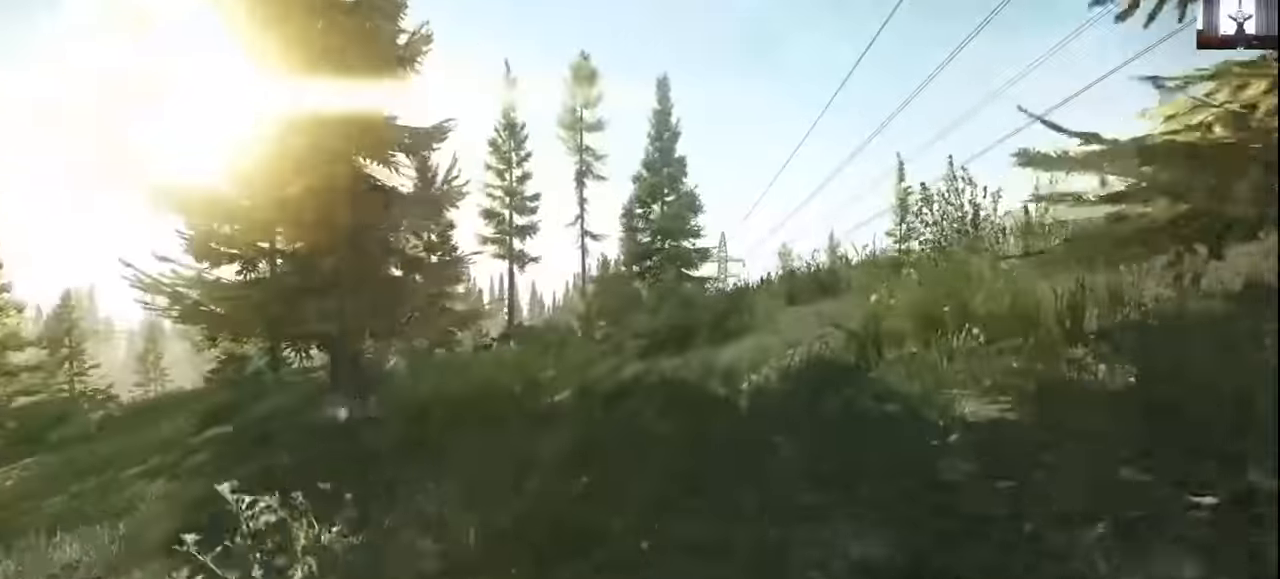
{"keys": ["d", "shift", "w"], "mouse": [], "events": []}
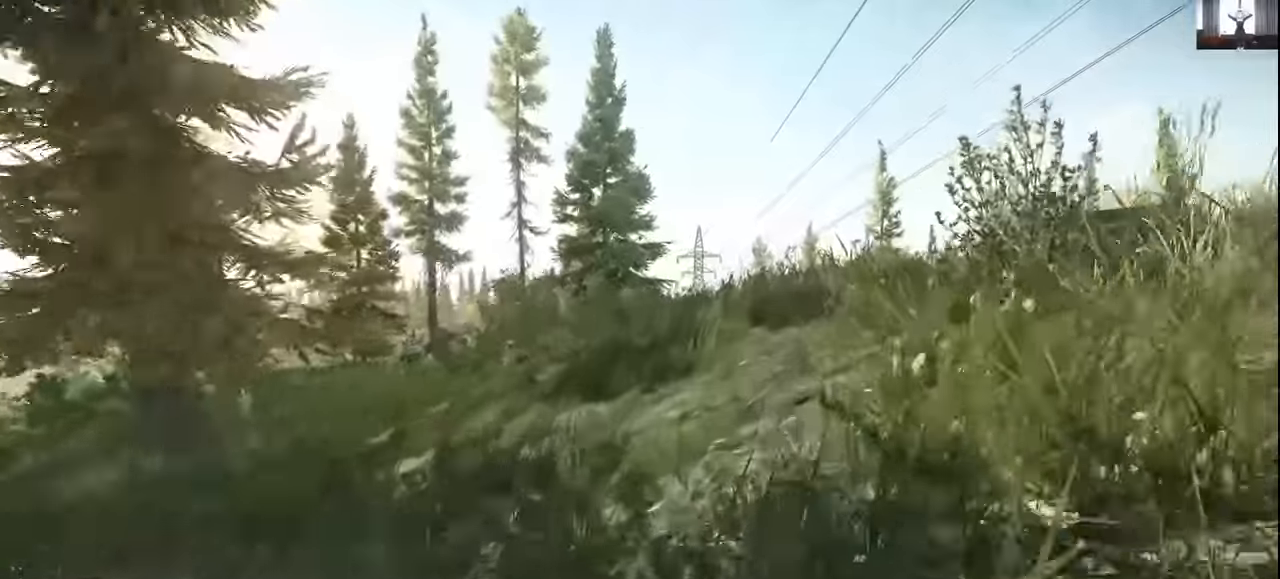
{"keys": ["d", "shift", "w"], "mouse": [], "events": []}
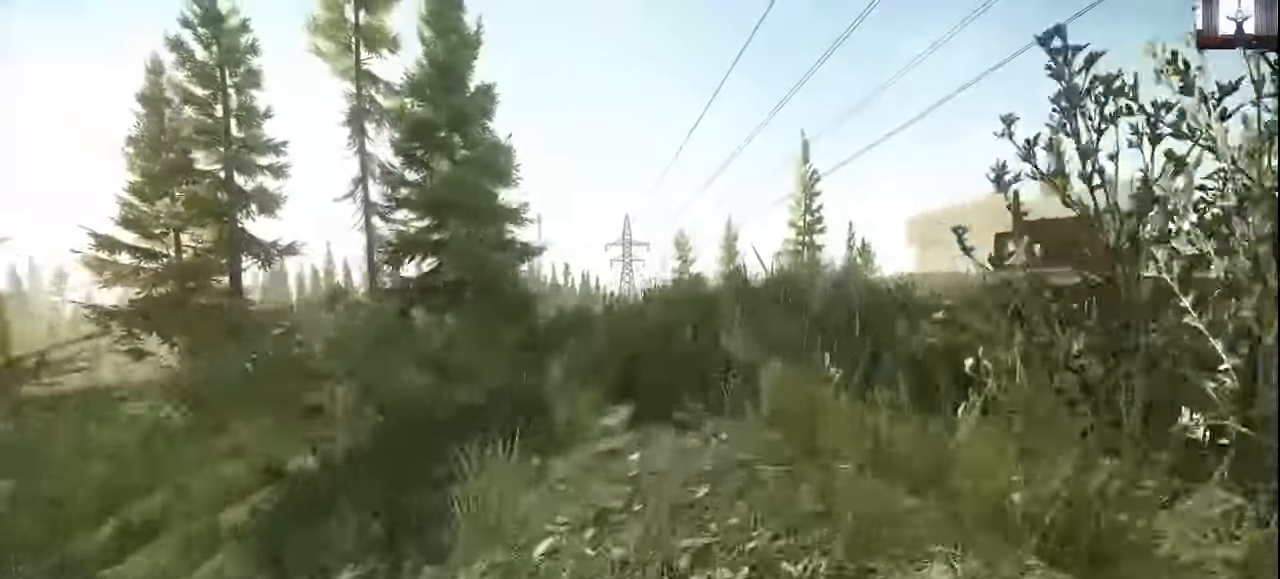
{"keys": ["d", "shift", "w"], "mouse": [], "events": []}
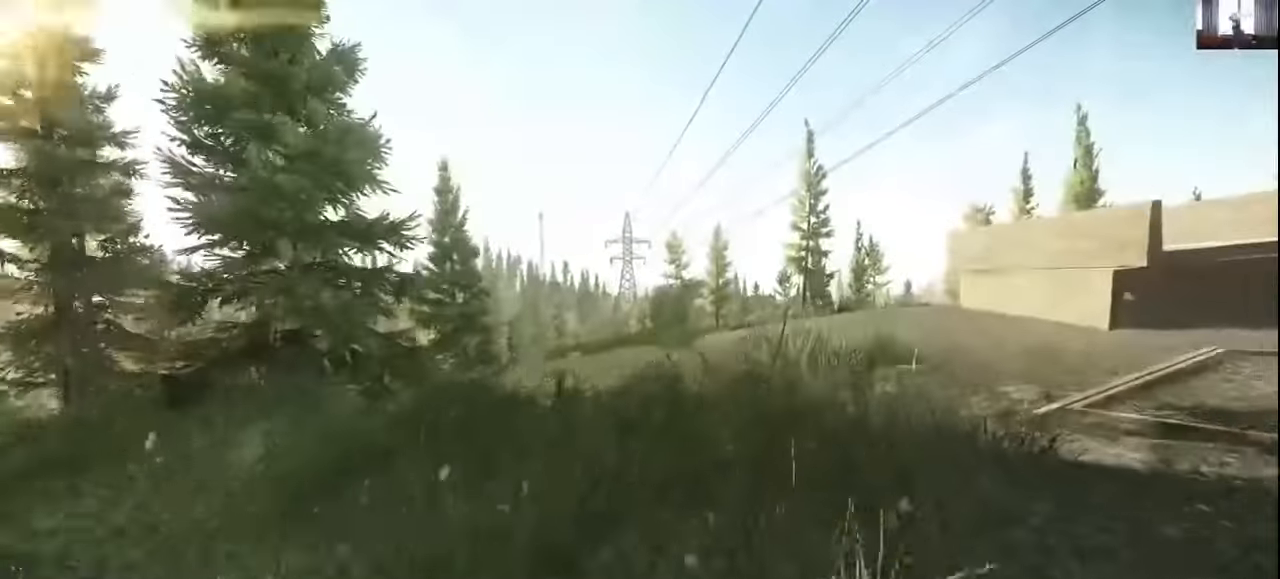
{"keys": ["d", "shift", "w"], "mouse": [], "events": []}
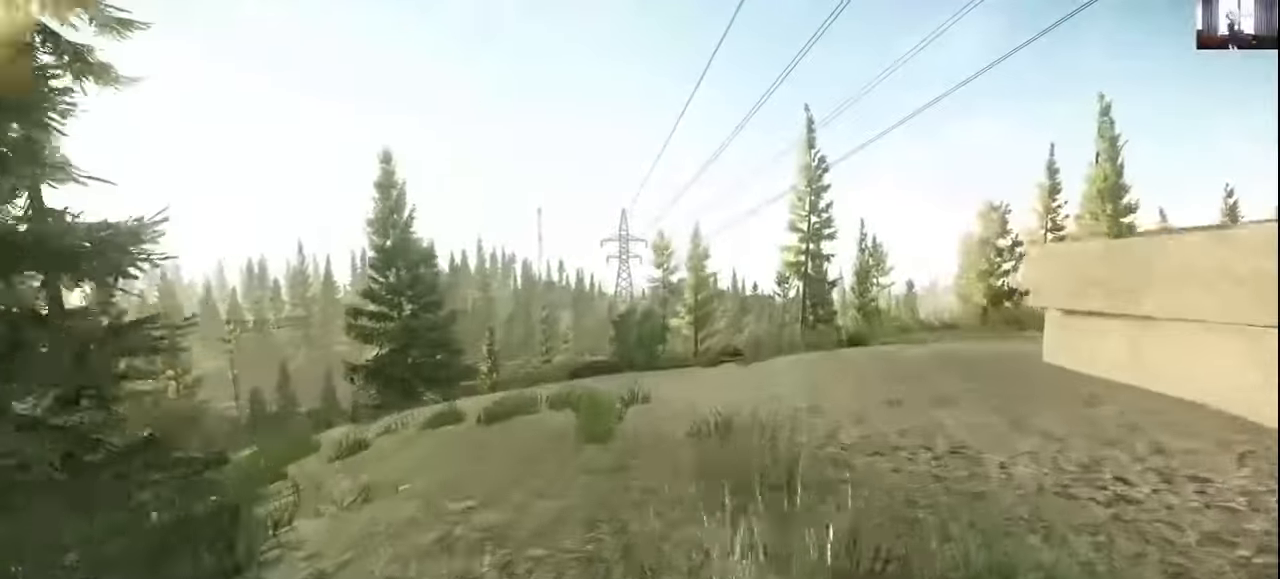
{"keys": ["d", "shift", "w"], "mouse": [], "events": []}
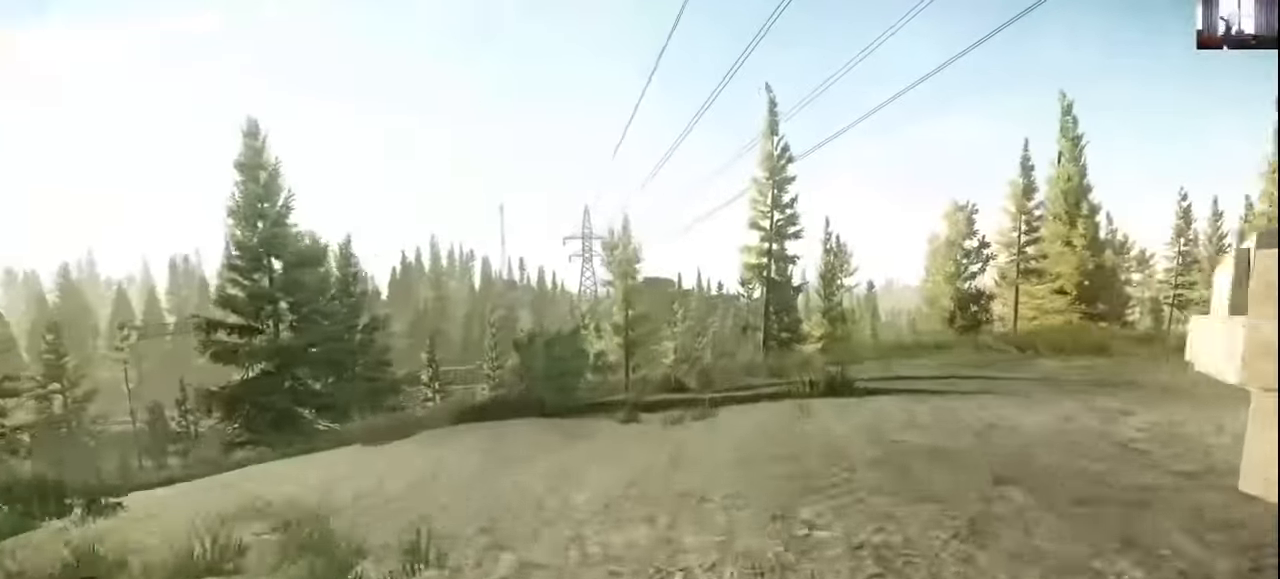
{"keys": ["d", "w"], "mouse": [], "events": [[333, "shift", "up"]]}
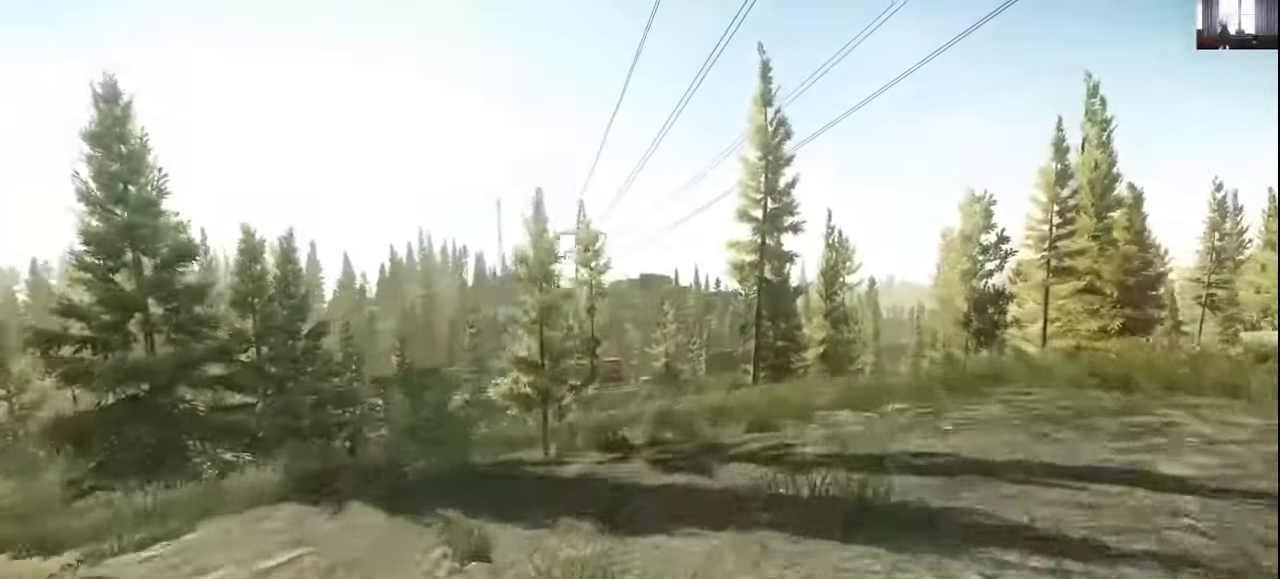
{"keys": ["d"], "mouse": [], "events": [[166, "w", "up"]]}
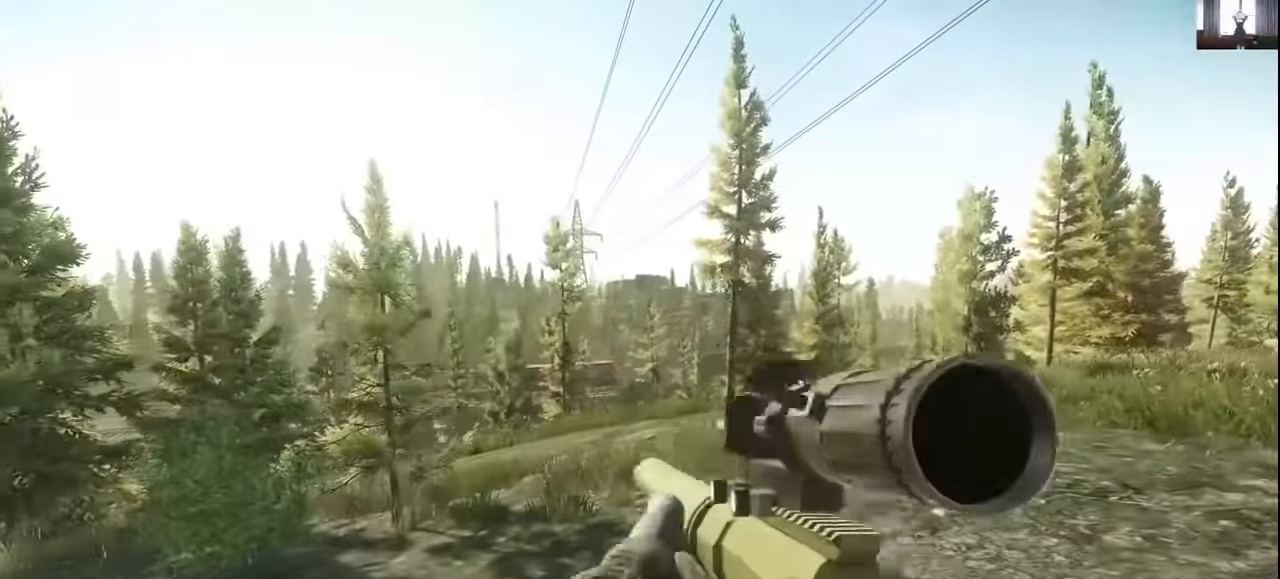
{"keys": ["d"], "mouse": [], "events": []}
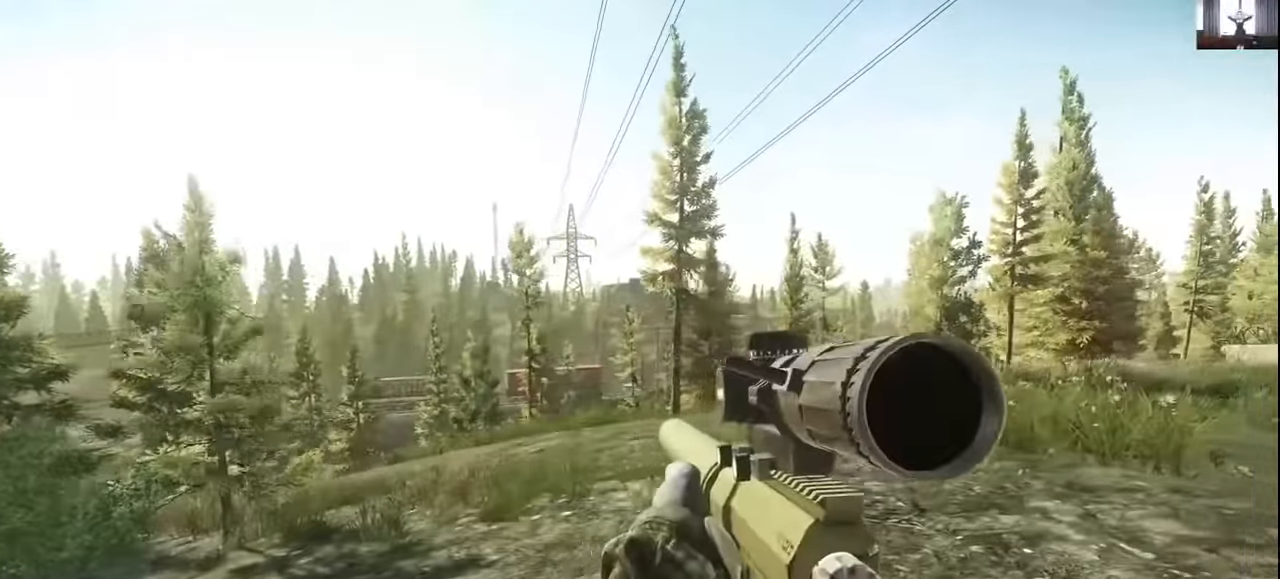
{"keys": [], "mouse": [], "events": [[333, "d", "up"]]}
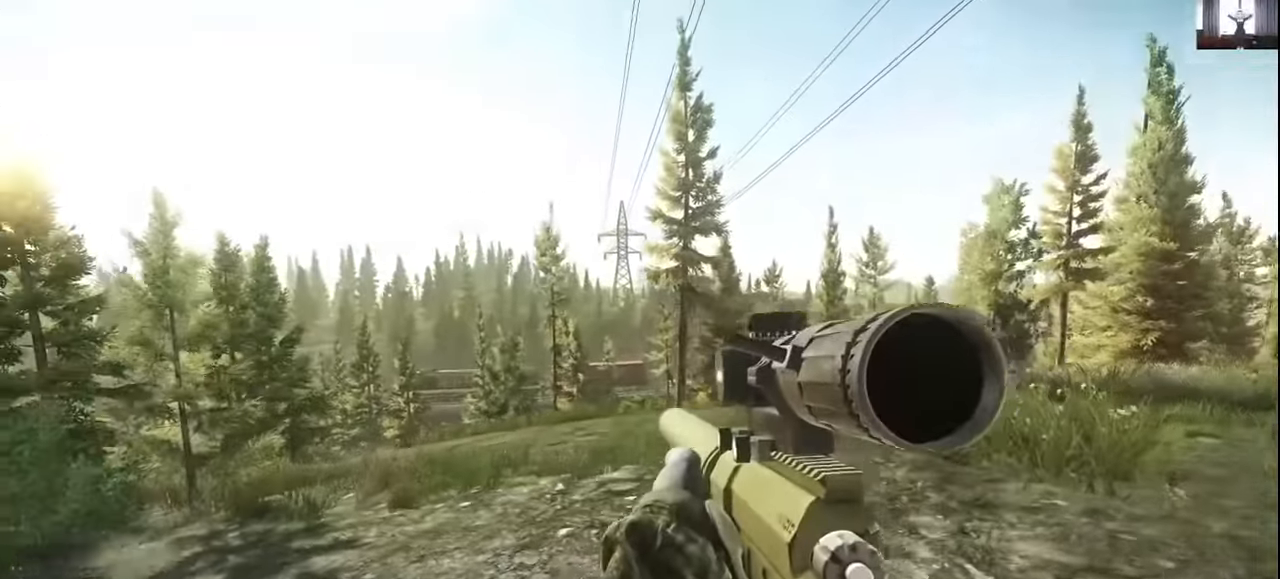
{"keys": [], "mouse": [], "events": []}
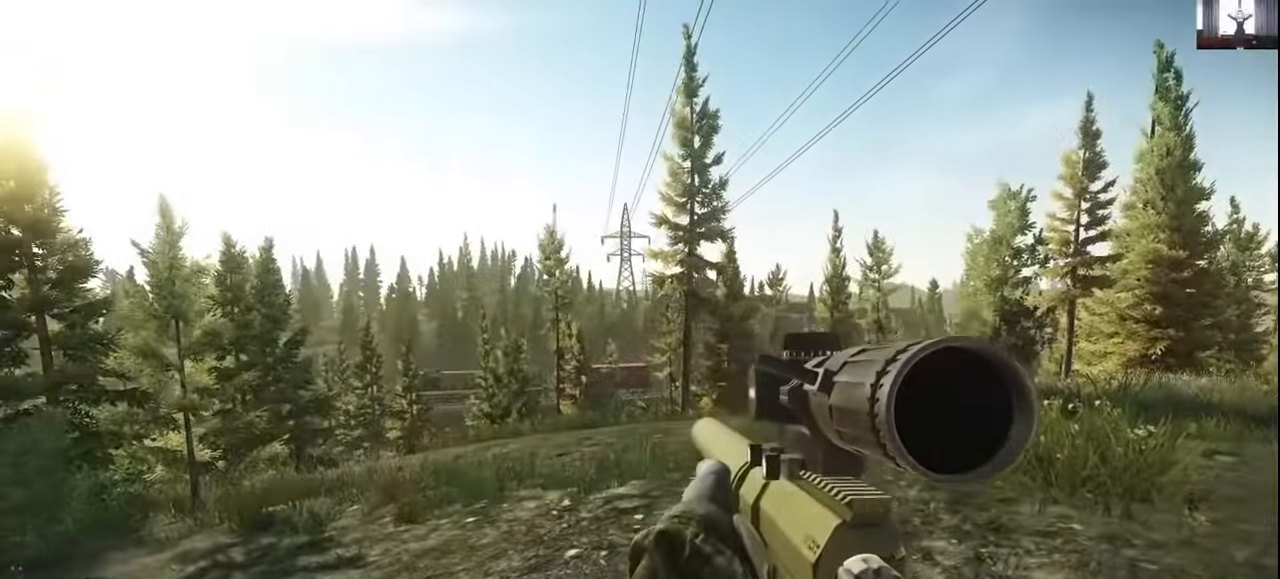
{"keys": ["d"], "mouse": [], "events": [[166, "d", "down"]]}